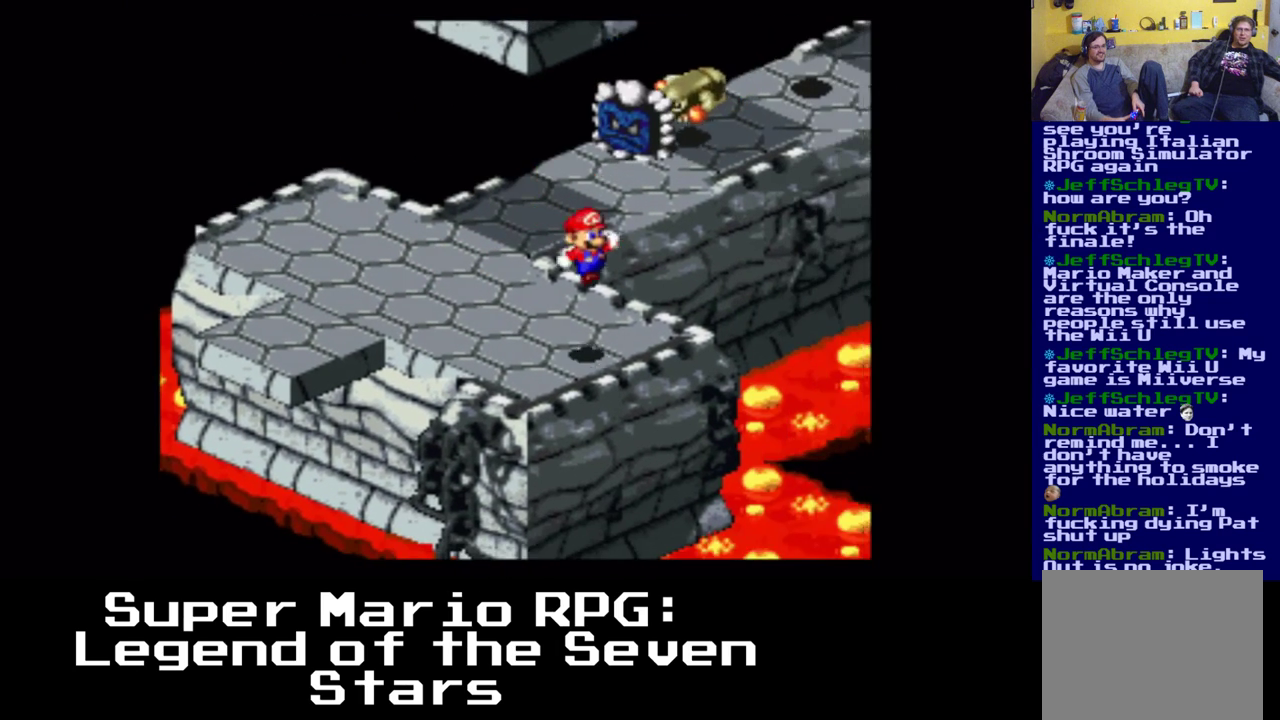
Gameplay with a controller (Xbox layout); each line is a JSON object with the inputs held at the frame after it. "events" lists button and stick changes between this image and that frame as [ms after this image, input, new state], when the widget could be followed in between. Not read: left_stick right_stick.
{"buttons": ["X"], "events": [[83, "DPAD_UP", "down"], [100, "DPAD_RIGHT", "up"], [167, "DPAD_RIGHT", "down"], [183, "DPAD_UP", "up"], [400, "DPAD_RIGHT", "up"]]}
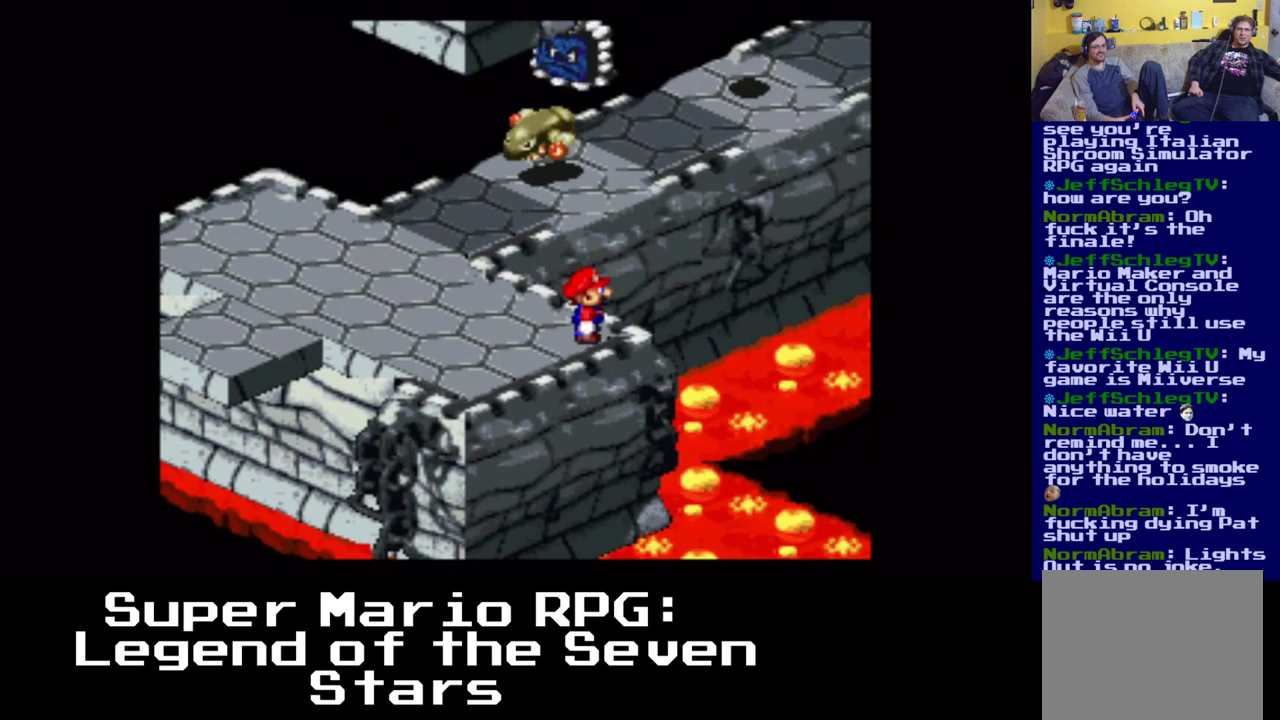
{"buttons": ["A", "X"], "events": [[250, "A", "down"]]}
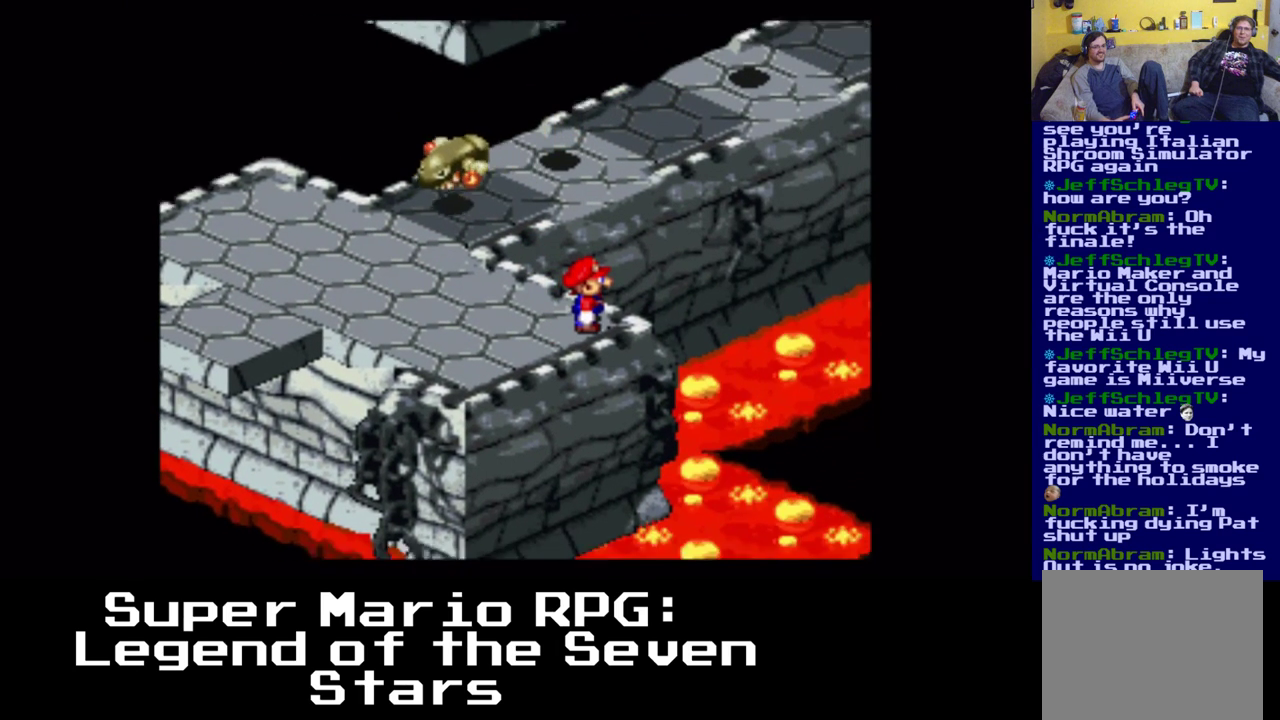
{"buttons": ["X", "DPAD_LEFT"], "events": [[167, "A", "up"], [350, "DPAD_LEFT", "down"]]}
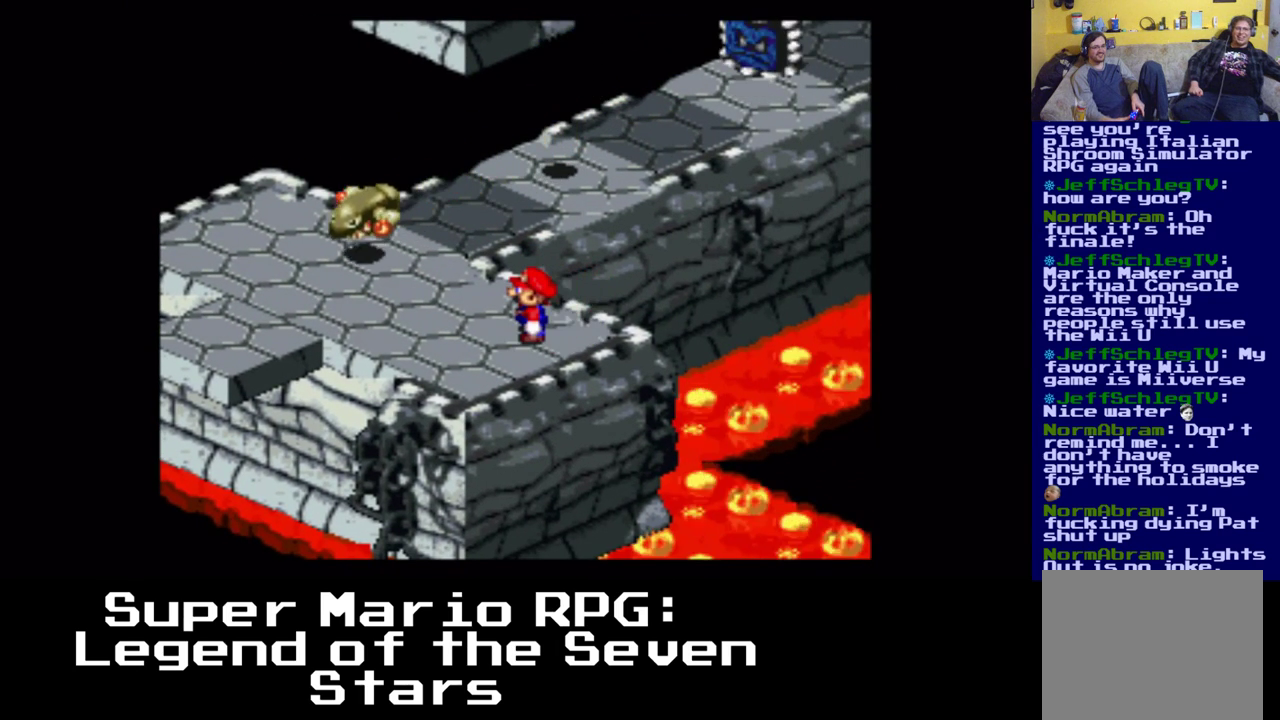
{"buttons": ["X", "DPAD_LEFT"], "events": [[167, "DPAD_LEFT", "up"], [317, "DPAD_LEFT", "down"]]}
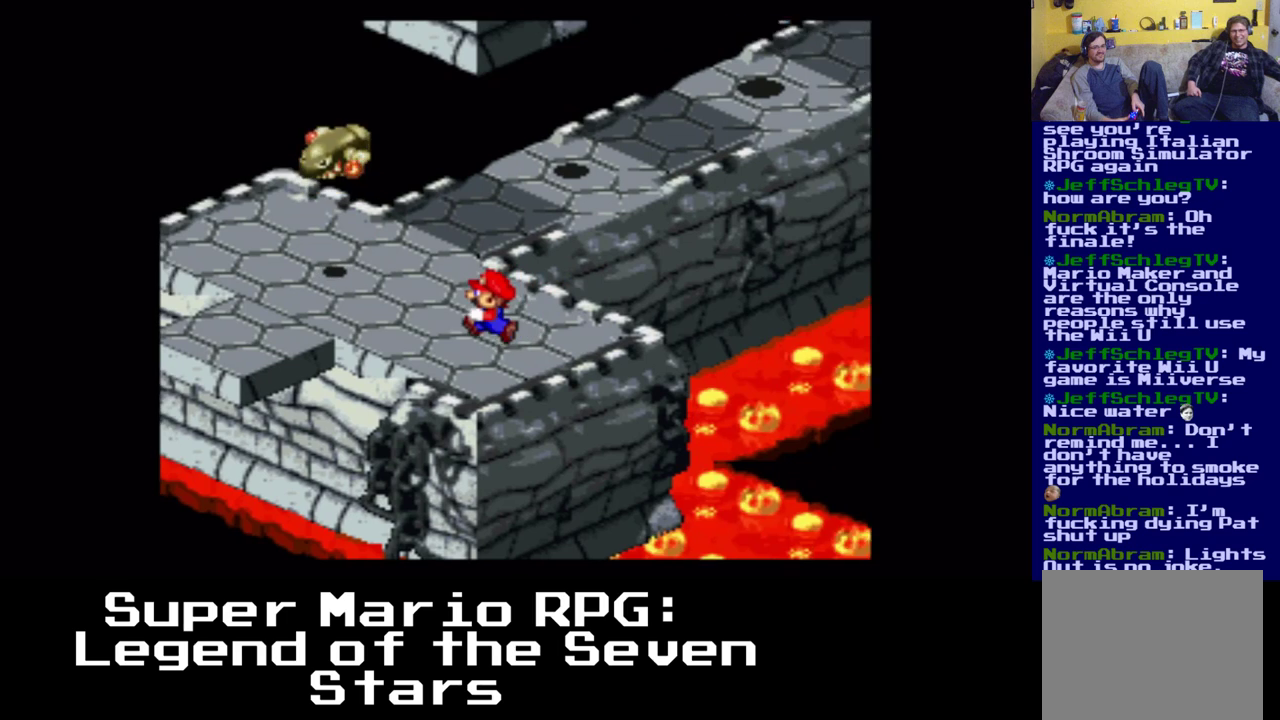
{"buttons": ["X", "DPAD_LEFT"], "events": [[233, "DPAD_LEFT", "up"], [350, "DPAD_LEFT", "down"]]}
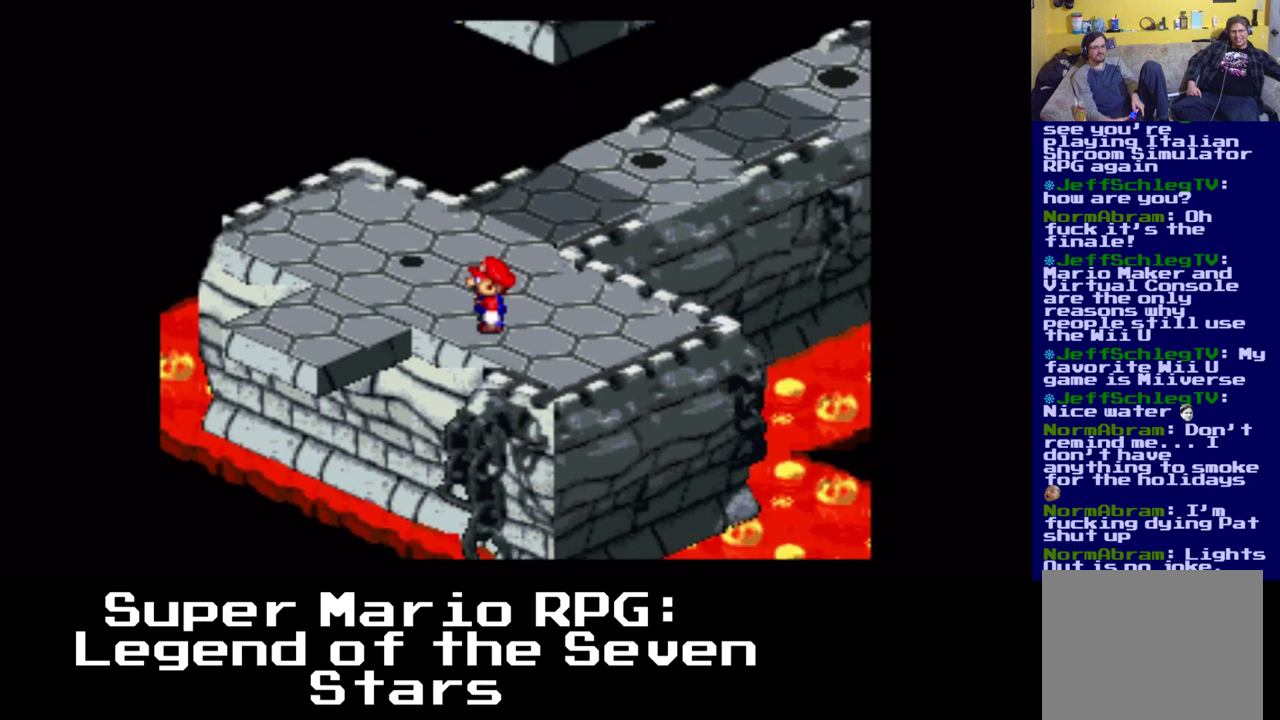
{"buttons": ["X", "DPAD_LEFT"], "events": []}
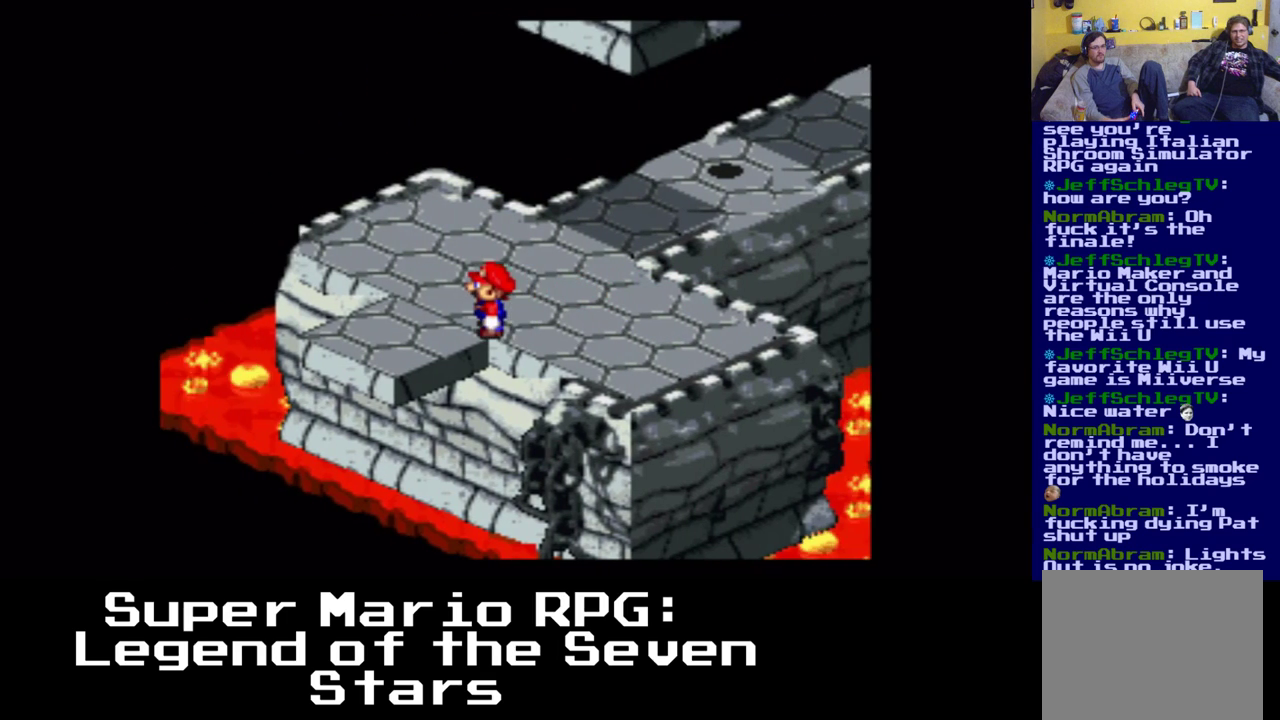
{"buttons": ["X", "DPAD_DOWN", "DPAD_LEFT"], "events": [[450, "DPAD_DOWN", "down"]]}
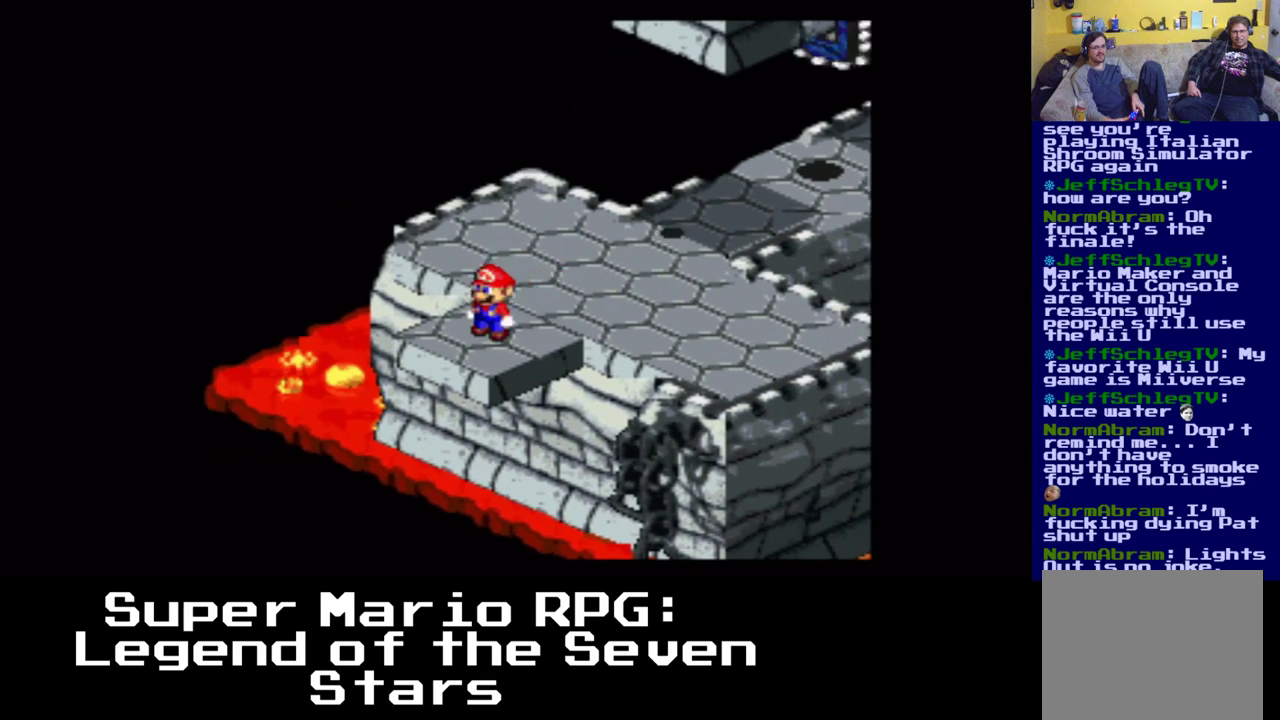
{"buttons": ["X"], "events": [[467, "DPAD_DOWN", "up"], [500, "DPAD_LEFT", "up"]]}
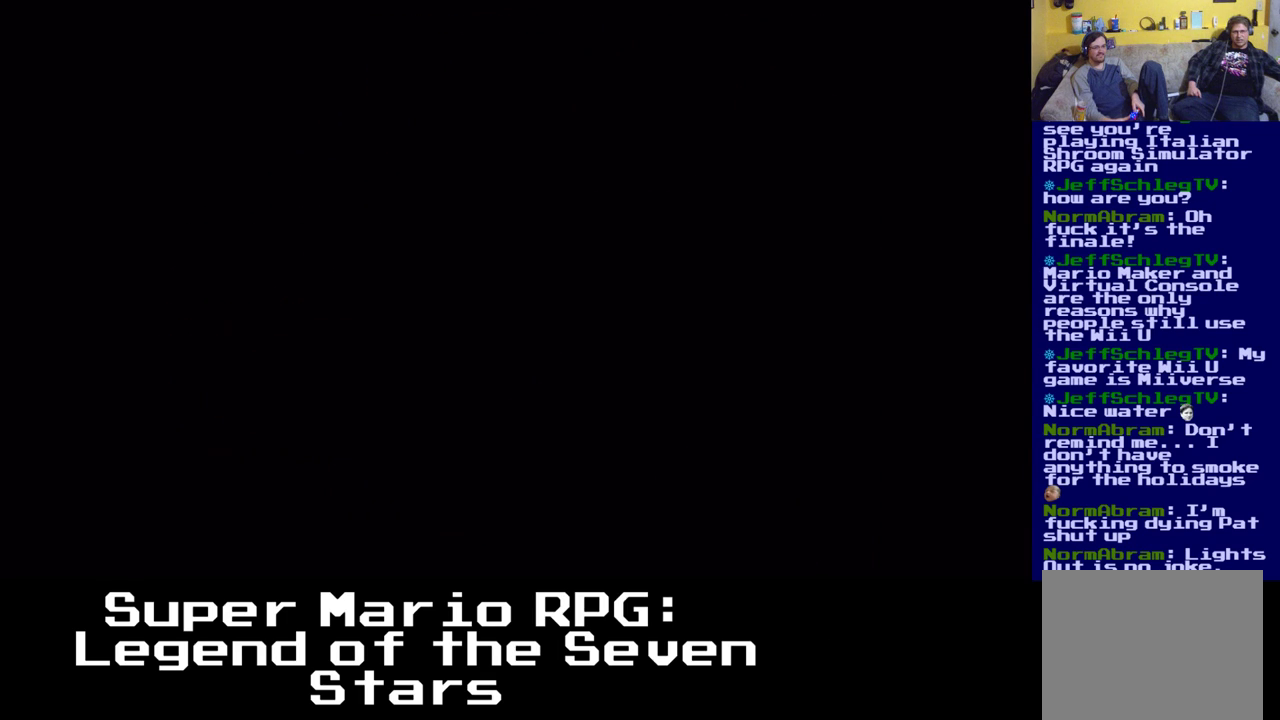
{"buttons": ["X", "DPAD_DOWN", "DPAD_LEFT"], "events": [[433, "DPAD_LEFT", "down"], [467, "DPAD_DOWN", "down"]]}
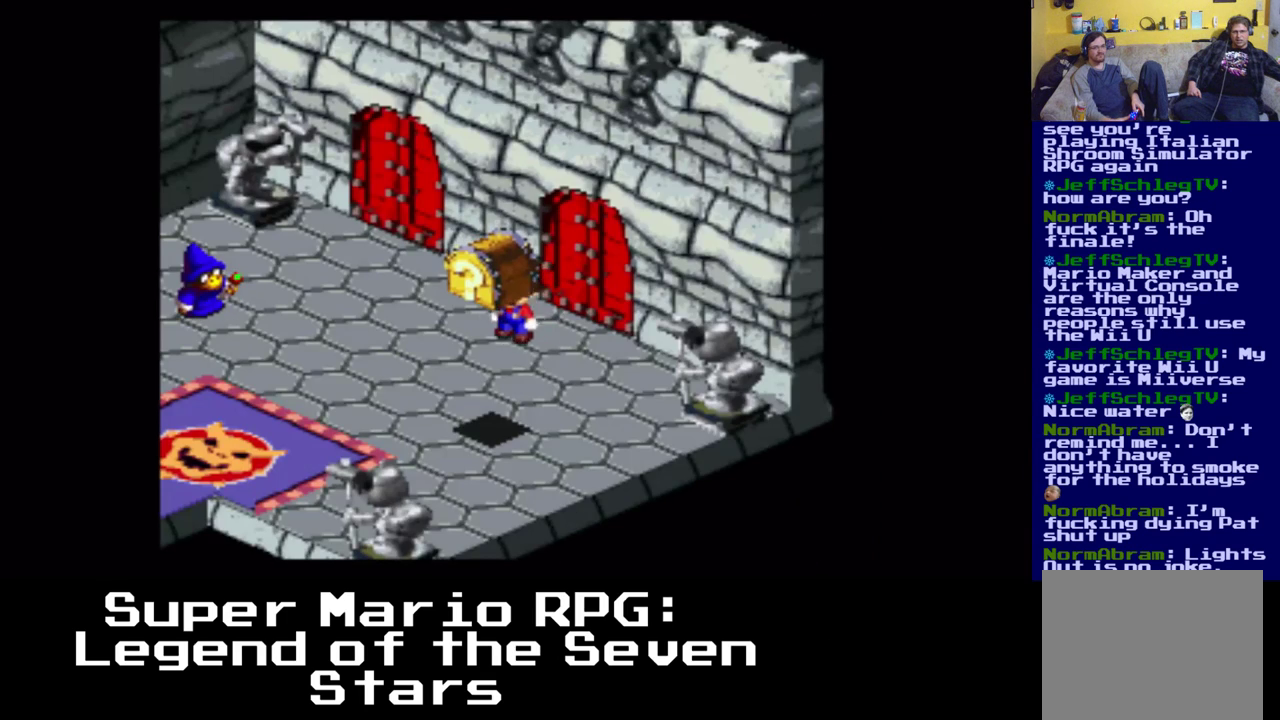
{"buttons": ["X", "DPAD_LEFT"], "events": [[83, "DPAD_DOWN", "up"]]}
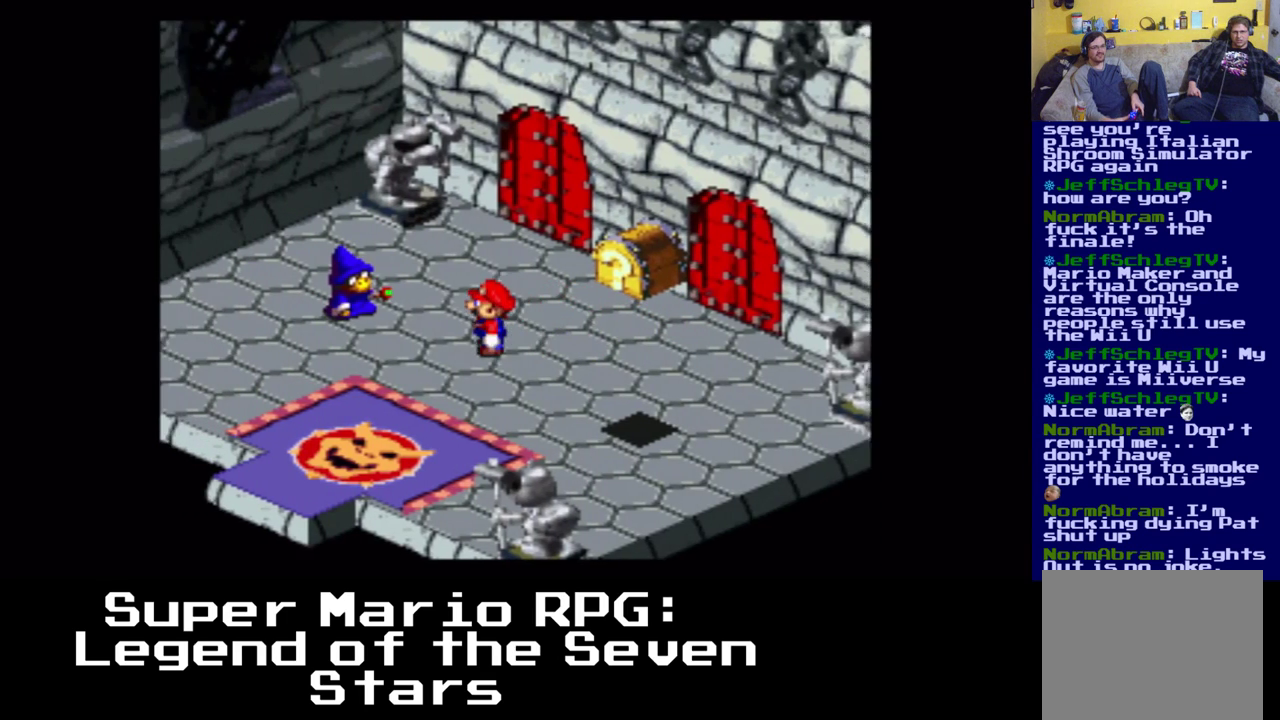
{"buttons": ["DPAD_UP", "DPAD_LEFT"], "events": [[317, "X", "up"], [367, "DPAD_UP", "down"]]}
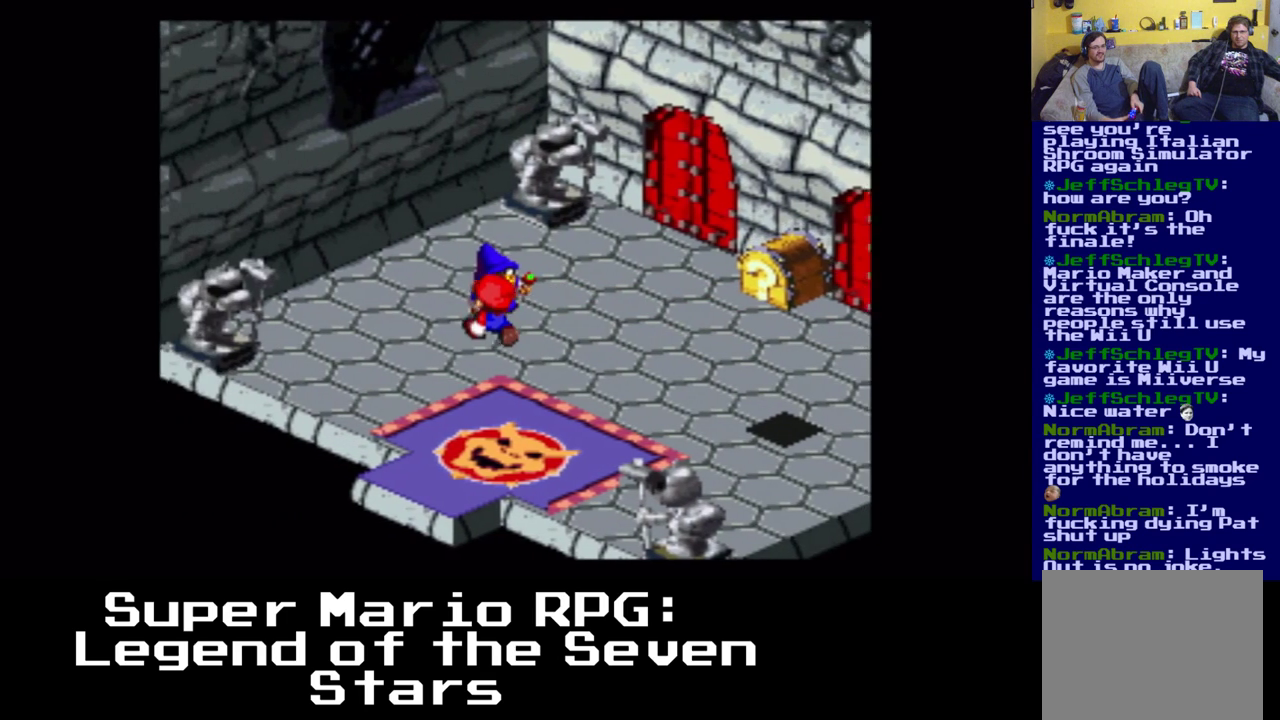
{"buttons": ["DPAD_RIGHT"], "events": [[33, "B", "down"], [200, "B", "up"], [250, "DPAD_LEFT", "up"], [267, "DPAD_UP", "up"], [417, "DPAD_RIGHT", "down"]]}
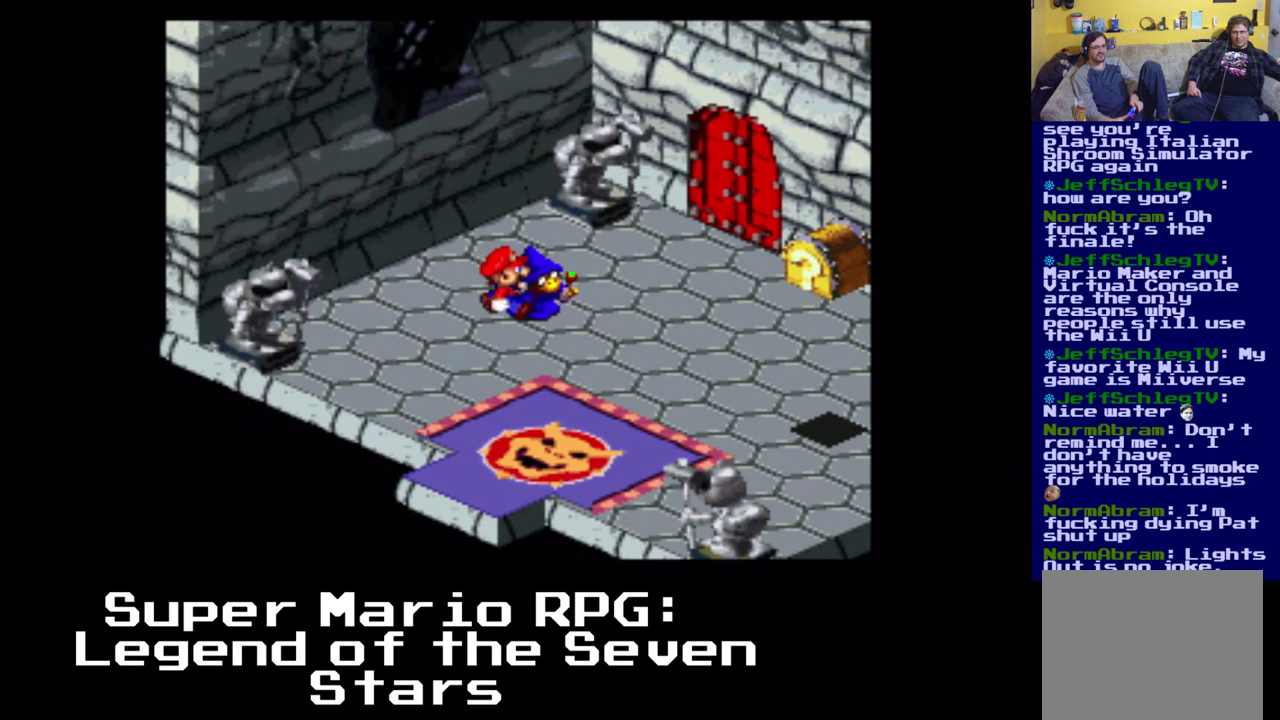
{"buttons": ["B"], "events": [[50, "B", "down"], [183, "B", "up"], [450, "DPAD_RIGHT", "up"], [483, "B", "down"]]}
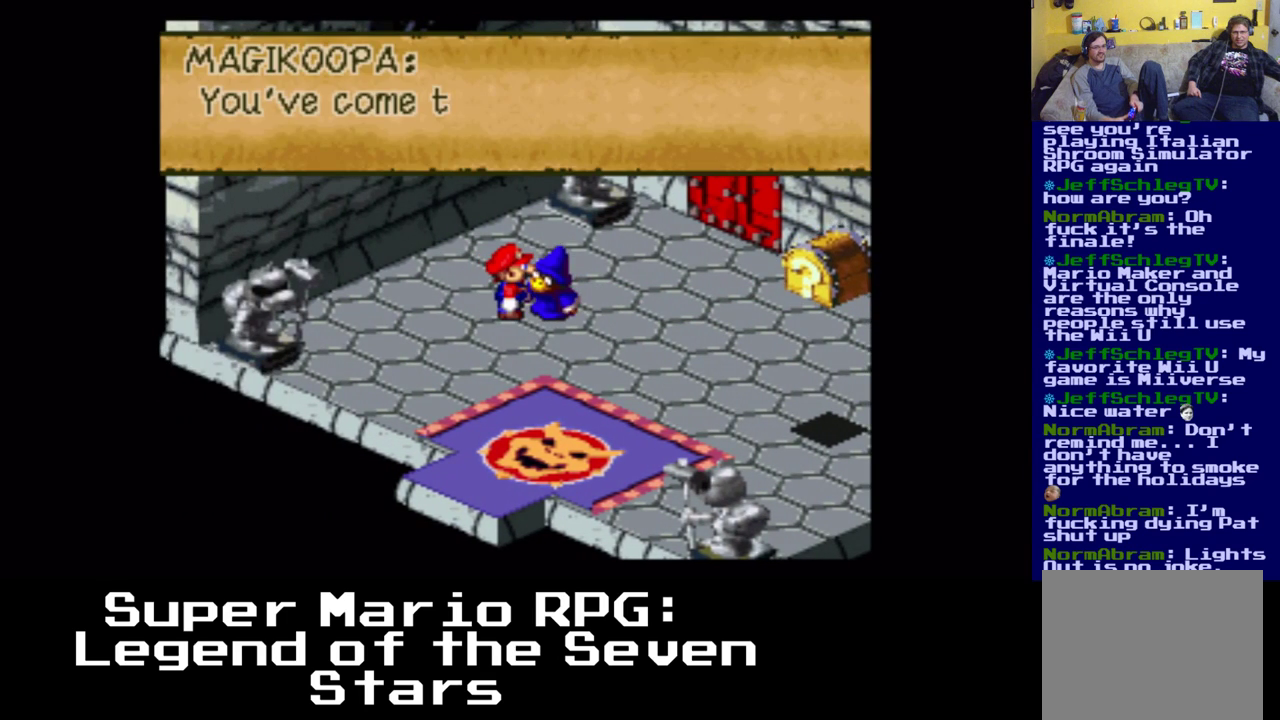
{"buttons": [], "events": [[150, "B", "up"], [267, "B", "down"], [450, "B", "up"]]}
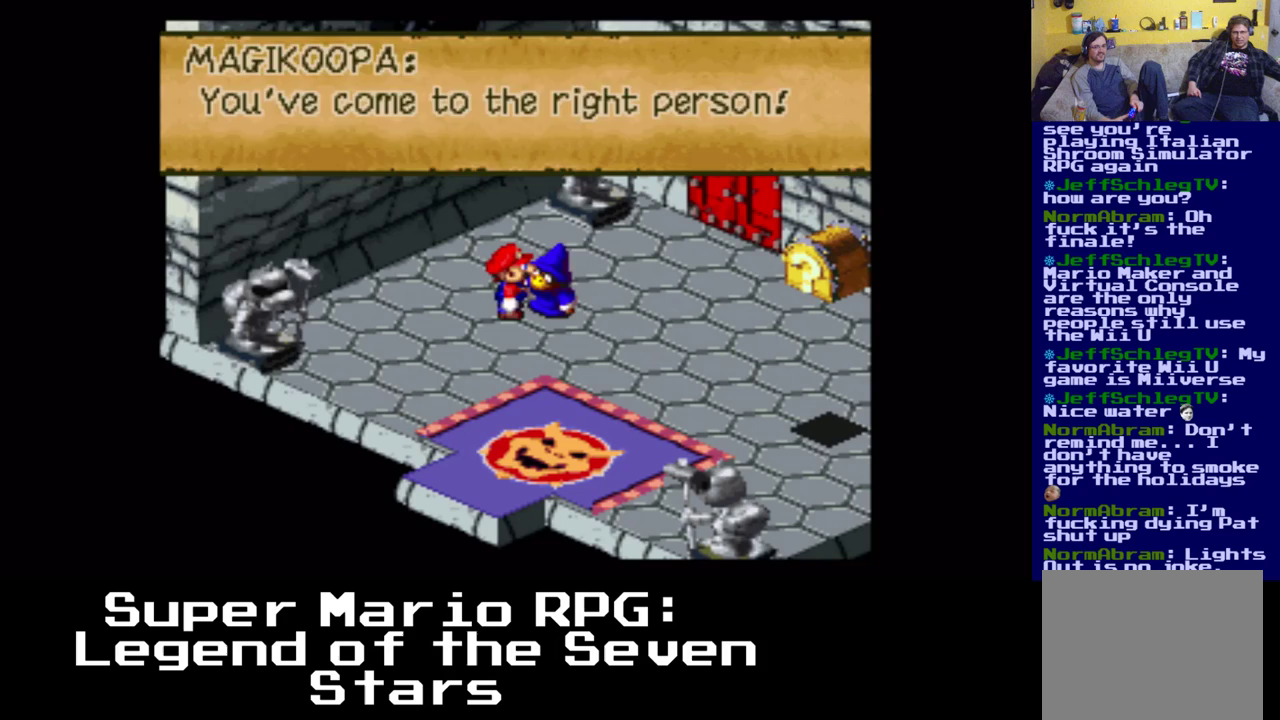
{"buttons": [], "events": [[33, "B", "down"], [183, "B", "up"]]}
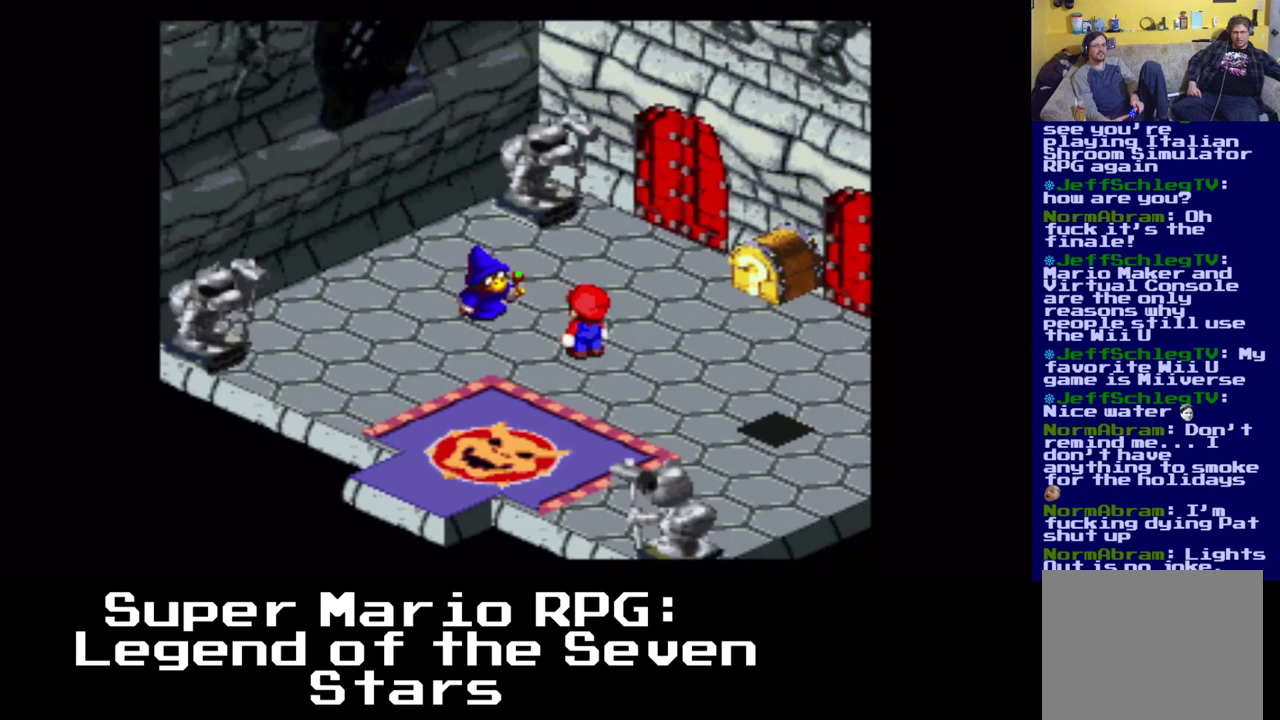
{"buttons": ["B"], "events": [[467, "B", "down"]]}
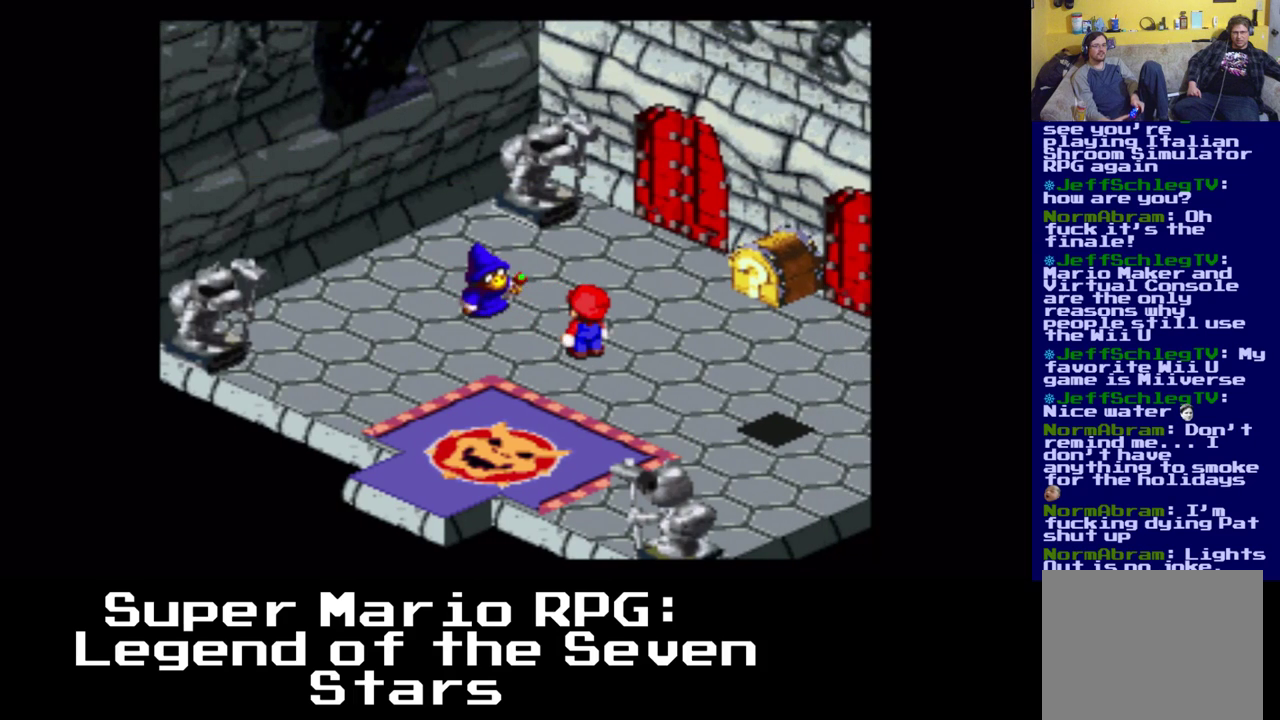
{"buttons": [], "events": [[167, "B", "up"], [283, "B", "down"], [417, "B", "up"]]}
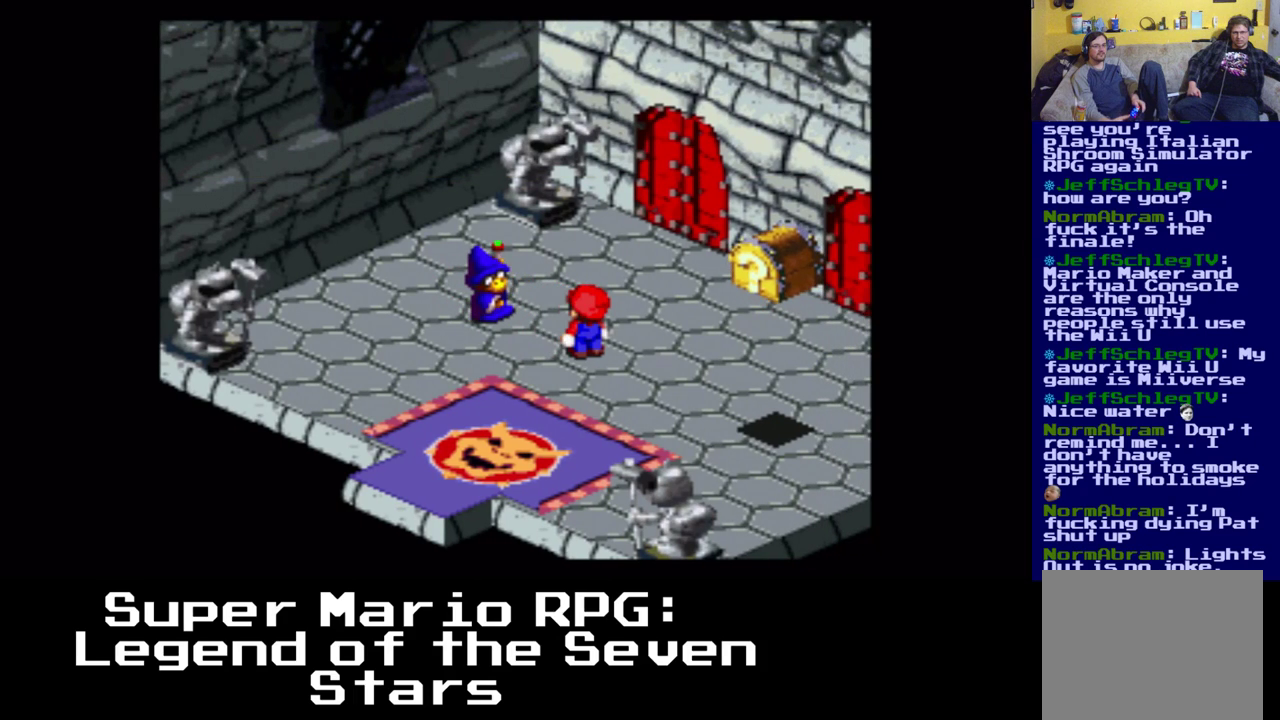
{"buttons": [], "events": [[50, "B", "down"], [167, "B", "up"], [300, "B", "down"], [400, "B", "up"]]}
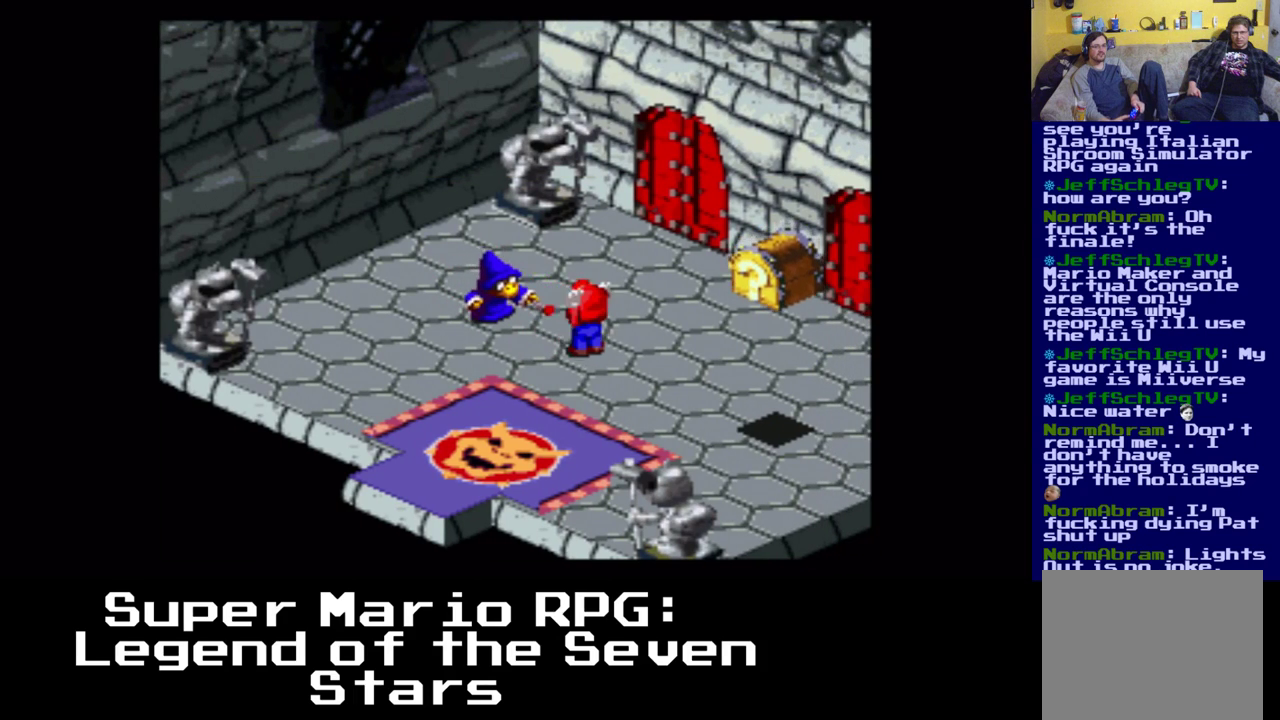
{"buttons": [], "events": [[17, "B", "down"], [100, "B", "up"], [217, "B", "down"], [317, "B", "up"]]}
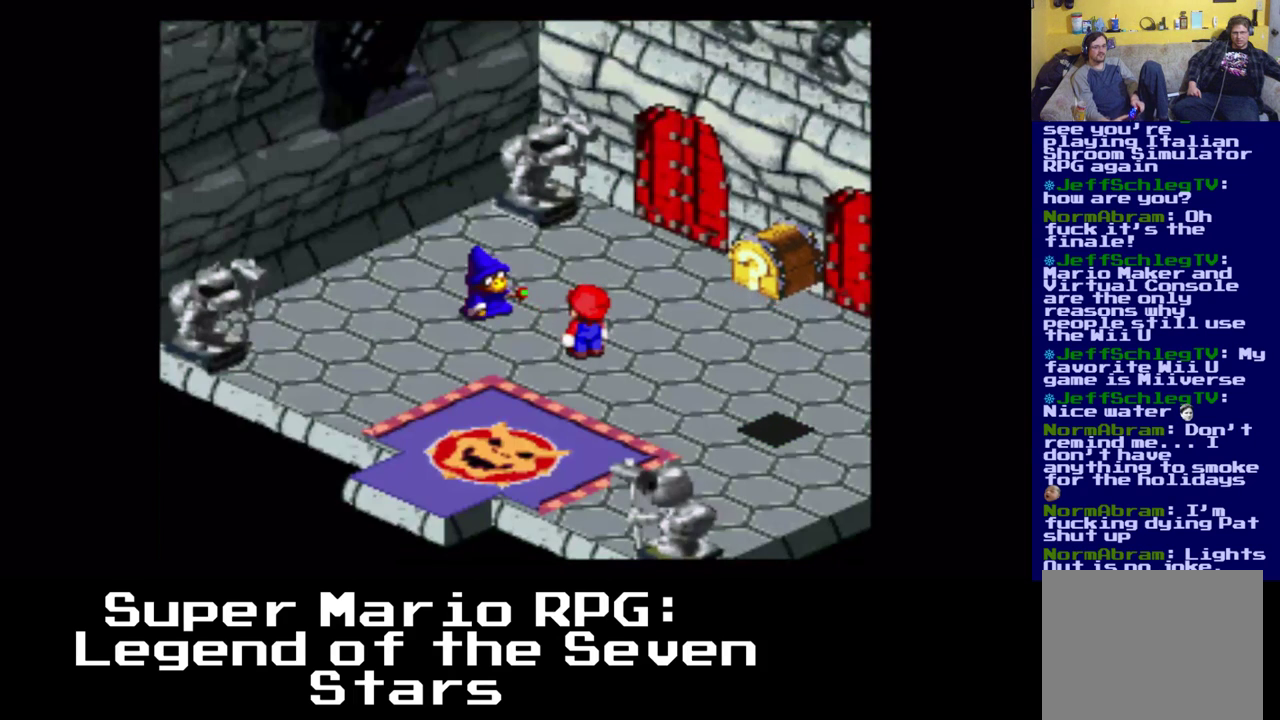
{"buttons": ["B"], "events": [[33, "B", "down"], [167, "B", "up"], [367, "B", "down"]]}
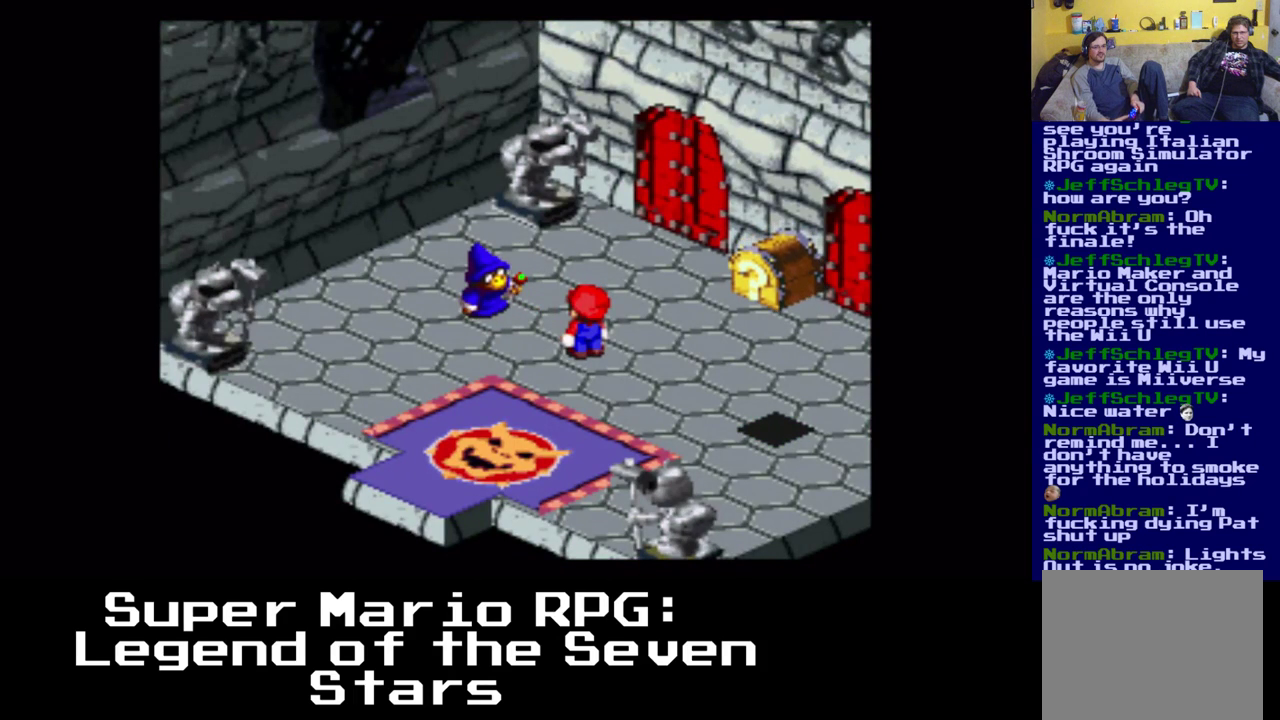
{"buttons": ["X", "DPAD_UP"], "events": [[33, "B", "up"], [50, "DPAD_RIGHT", "down"], [83, "DPAD_UP", "down"], [283, "X", "down"], [367, "DPAD_RIGHT", "up"]]}
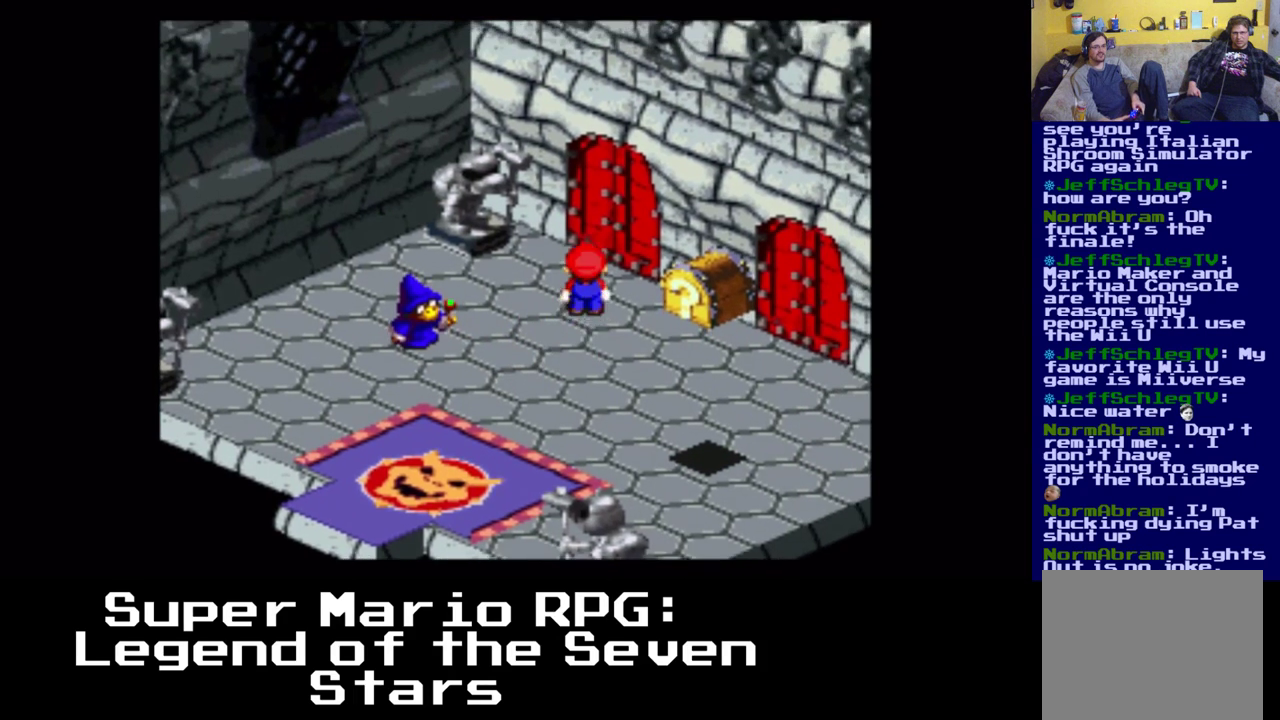
{"buttons": ["X", "DPAD_UP", "DPAD_RIGHT"], "events": [[150, "DPAD_RIGHT", "down"]]}
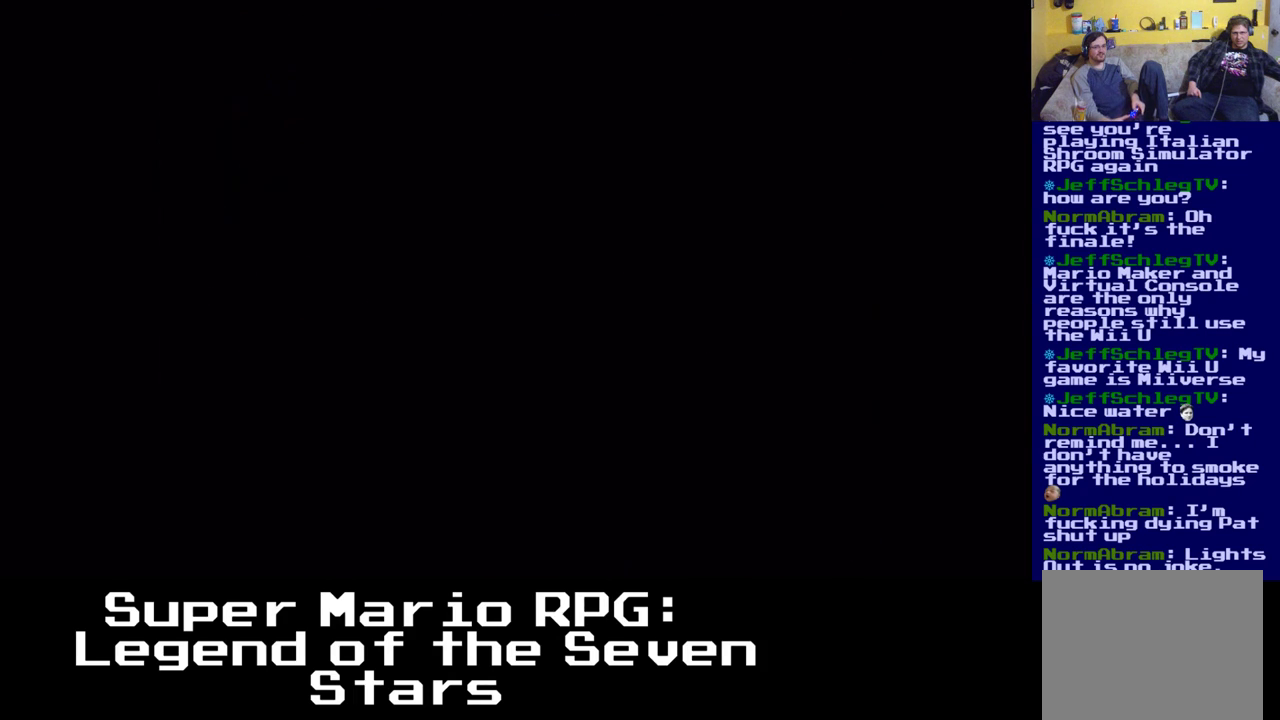
{"buttons": [], "events": [[100, "DPAD_RIGHT", "up"], [100, "DPAD_UP", "up"], [200, "X", "up"]]}
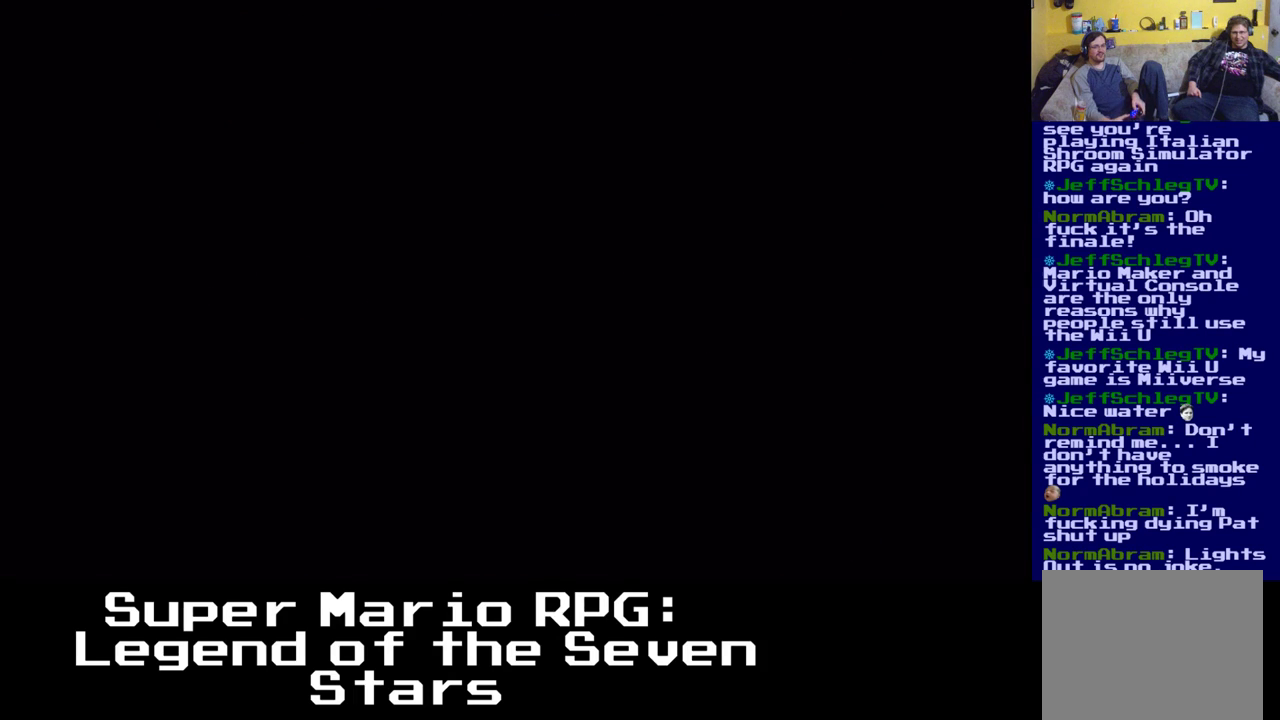
{"buttons": [], "events": []}
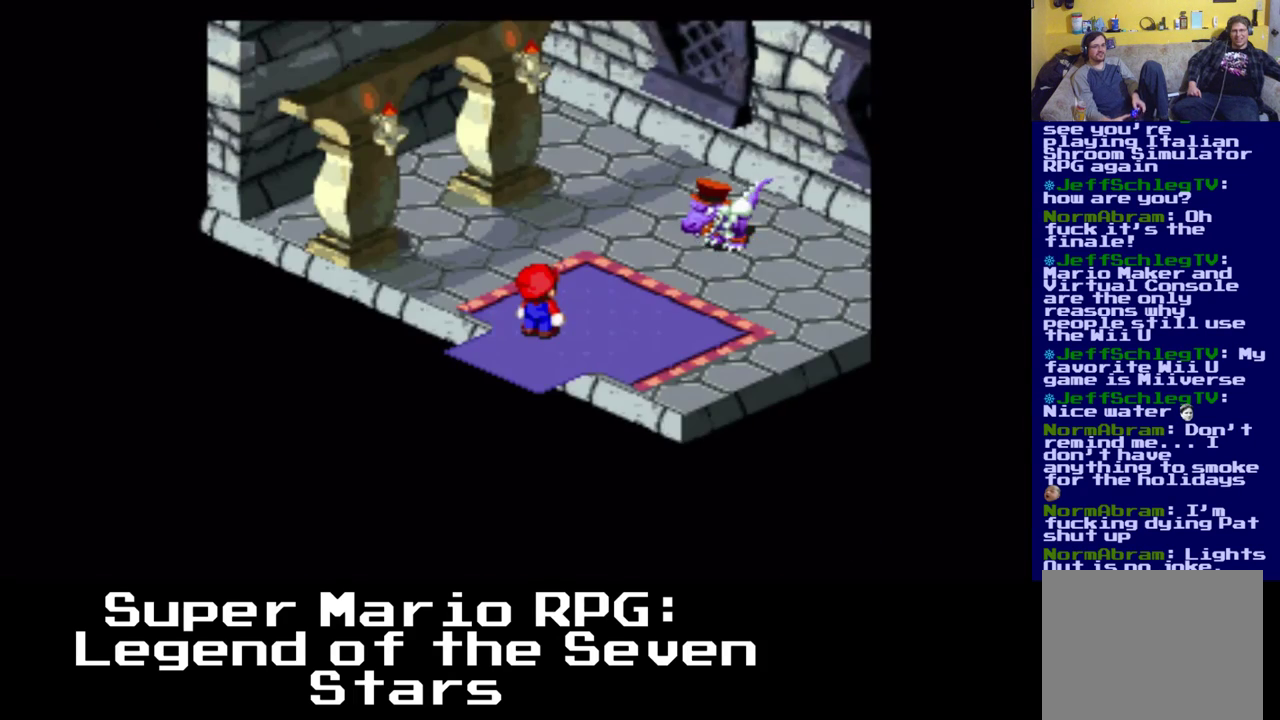
{"buttons": ["X"], "events": [[500, "X", "down"]]}
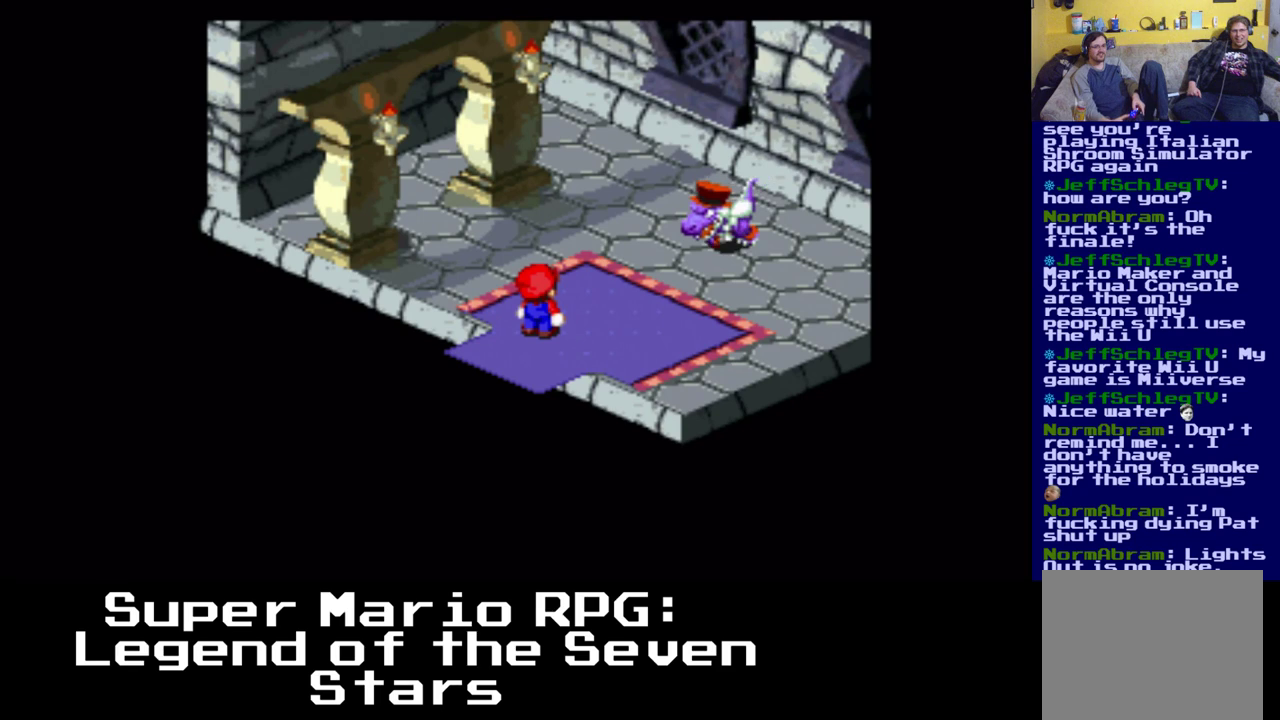
{"buttons": ["X", "DPAD_UP", "DPAD_RIGHT"], "events": [[17, "DPAD_RIGHT", "down"], [100, "DPAD_UP", "down"]]}
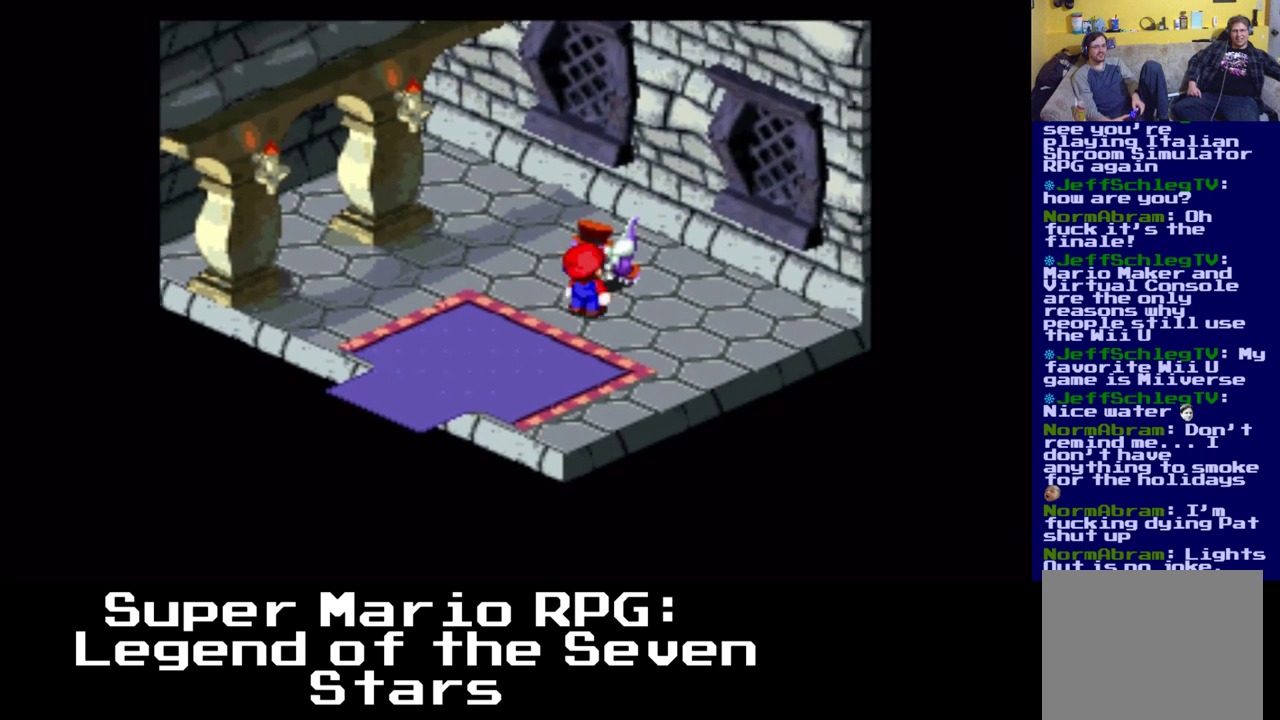
{"buttons": [], "events": [[33, "X", "up"], [133, "B", "down"], [250, "B", "up"], [300, "DPAD_RIGHT", "up"], [317, "DPAD_UP", "up"]]}
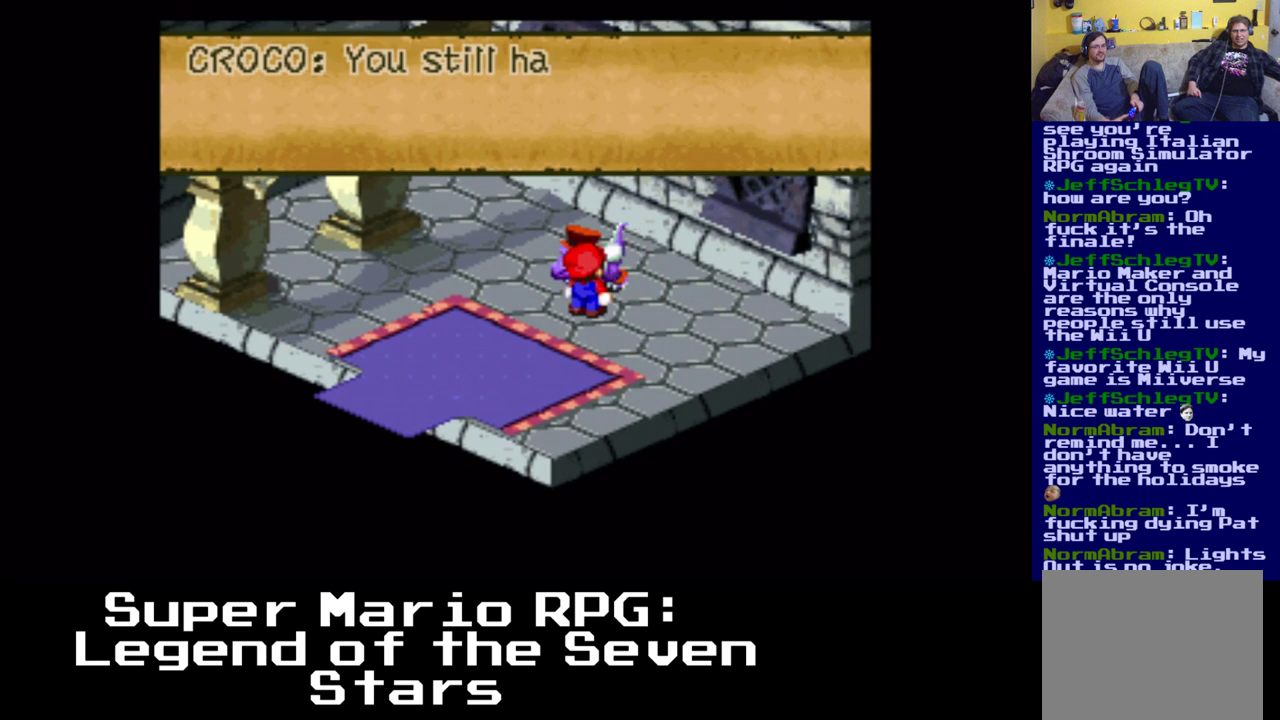
{"buttons": ["B"], "events": [[450, "B", "down"]]}
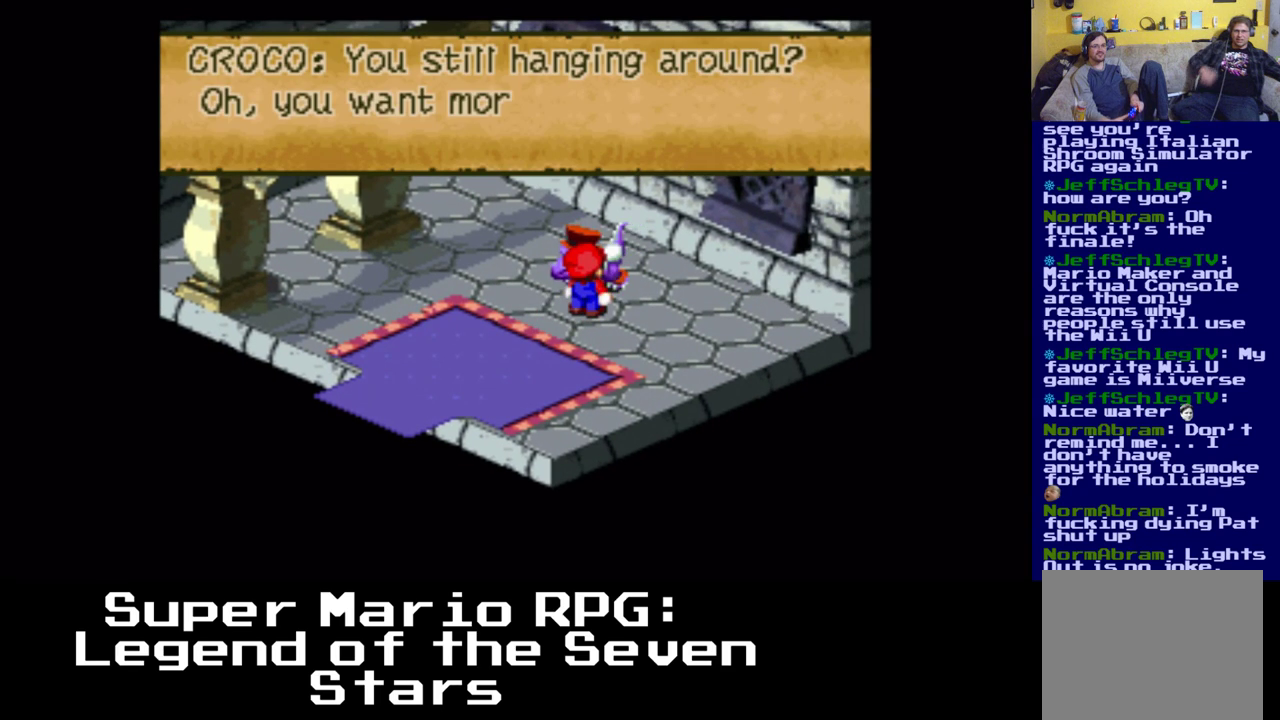
{"buttons": ["B"], "events": [[167, "B", "up"], [383, "B", "down"]]}
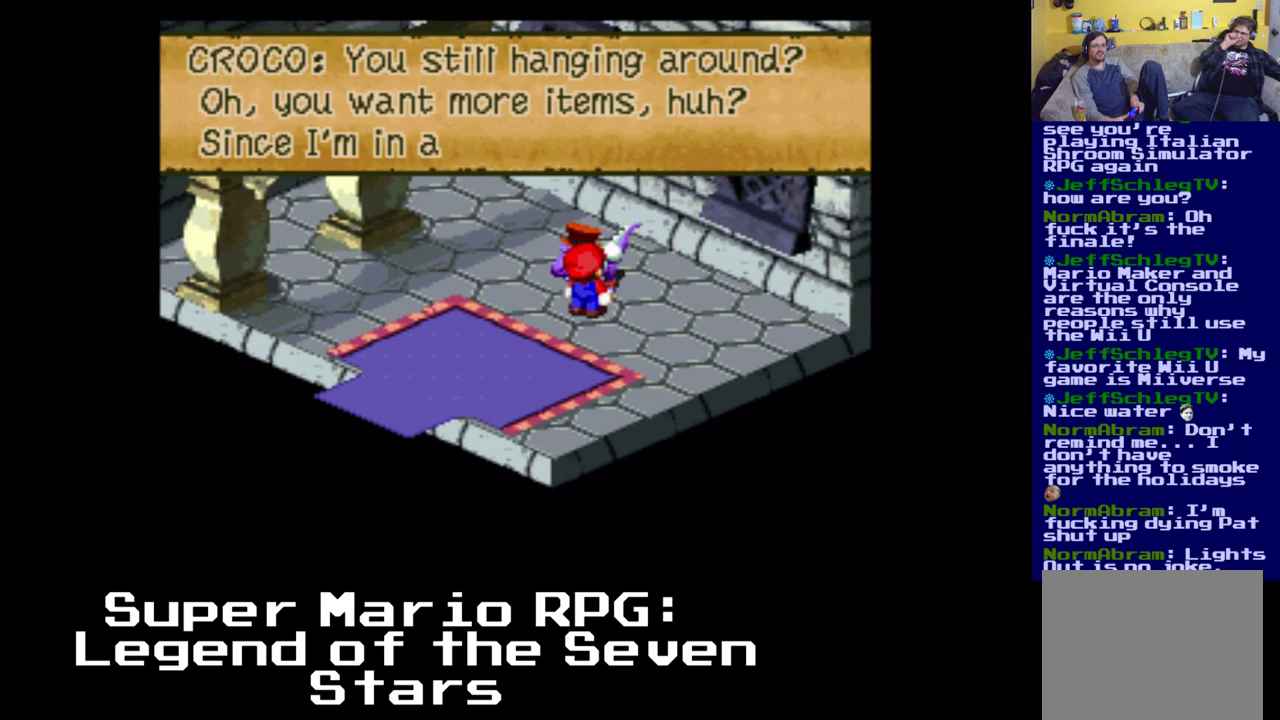
{"buttons": ["B"], "events": [[83, "B", "up"], [367, "B", "down"]]}
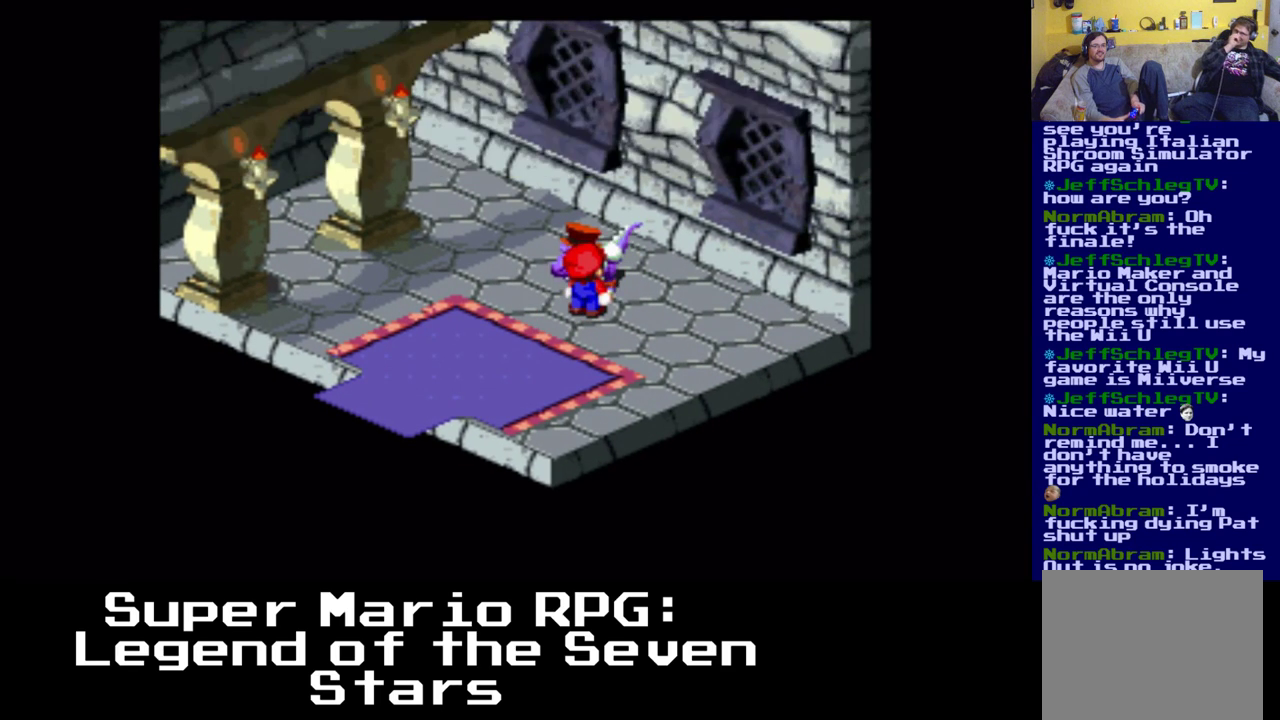
{"buttons": [], "events": [[67, "B", "up"]]}